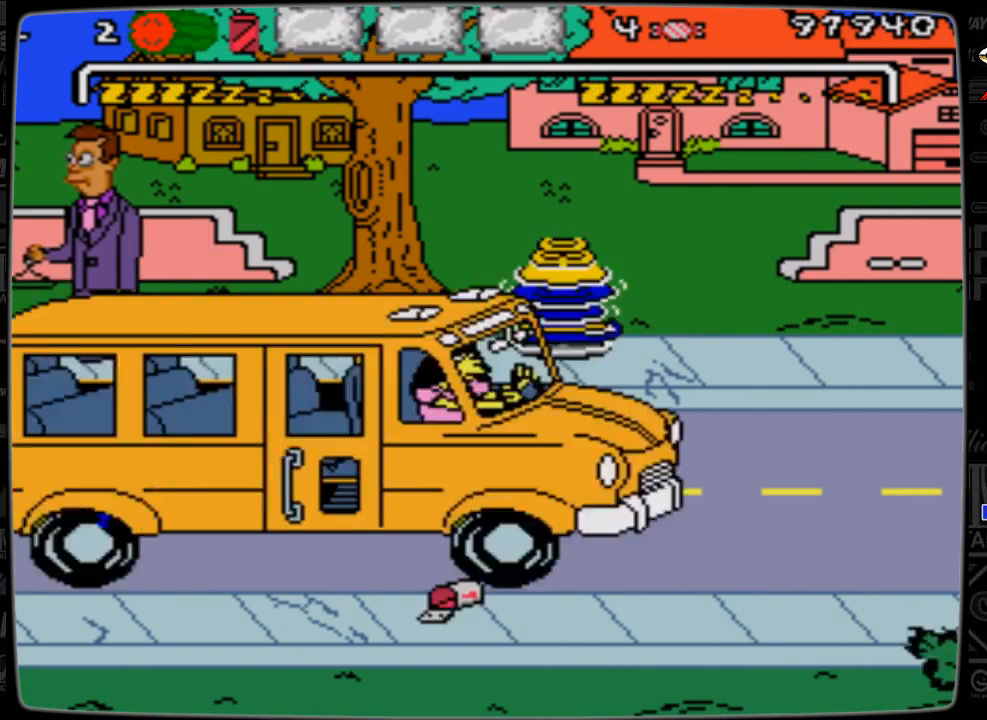
Gameplay with a controller; each line is a JSON object with the inputs held at the frame after it. "events" lists button and stick changes between this image and that frame as [ms after this image, input, new state], when the widget could be followed in between. Not read: L3 R3.
{"buttons": ["DPAD_RIGHT"], "events": []}
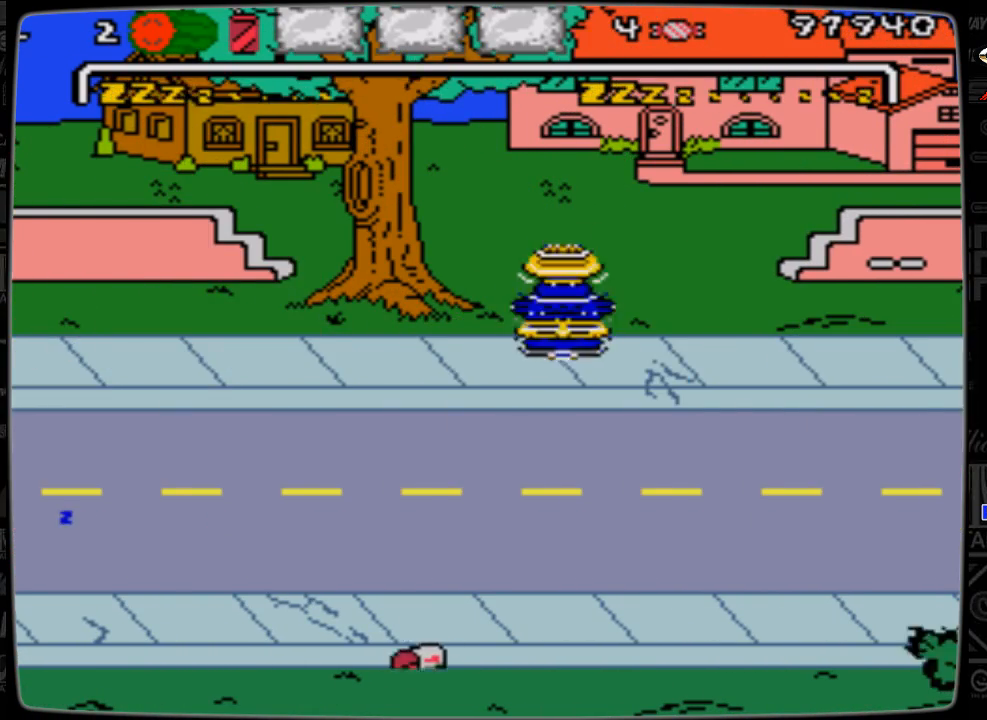
{"buttons": ["DPAD_RIGHT"], "events": []}
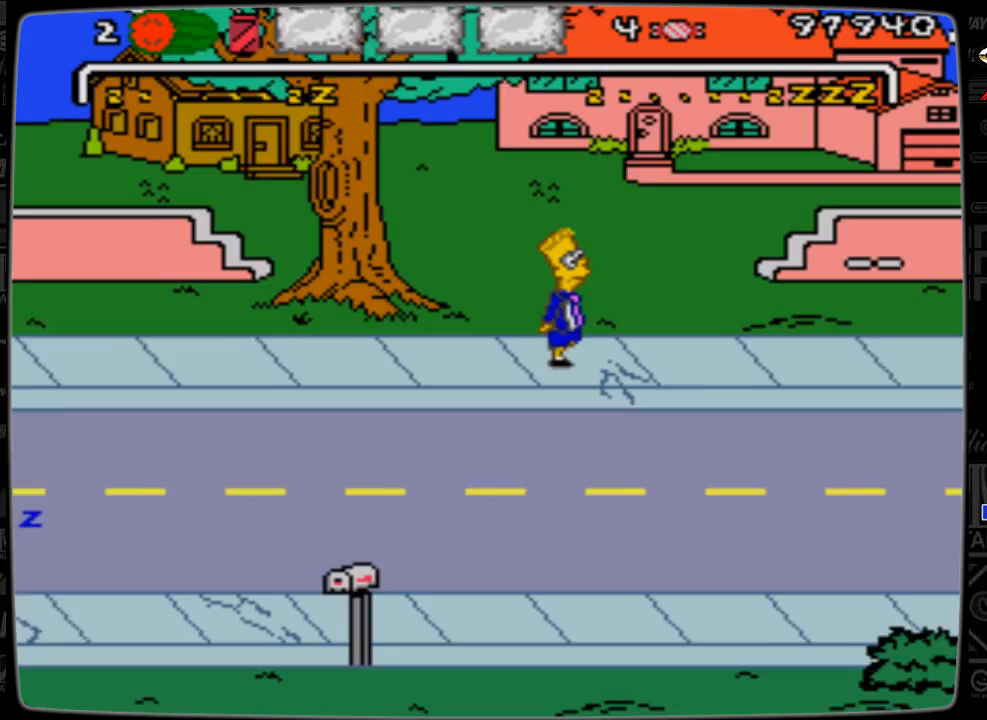
{"buttons": ["DPAD_RIGHT"], "events": []}
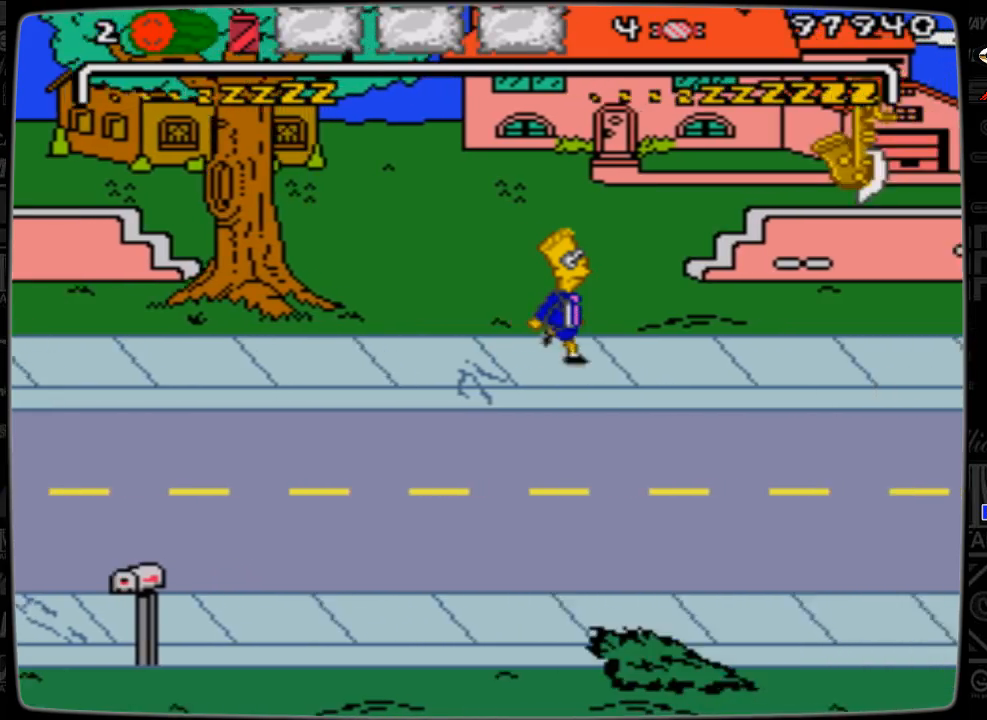
{"buttons": ["DPAD_RIGHT"], "events": []}
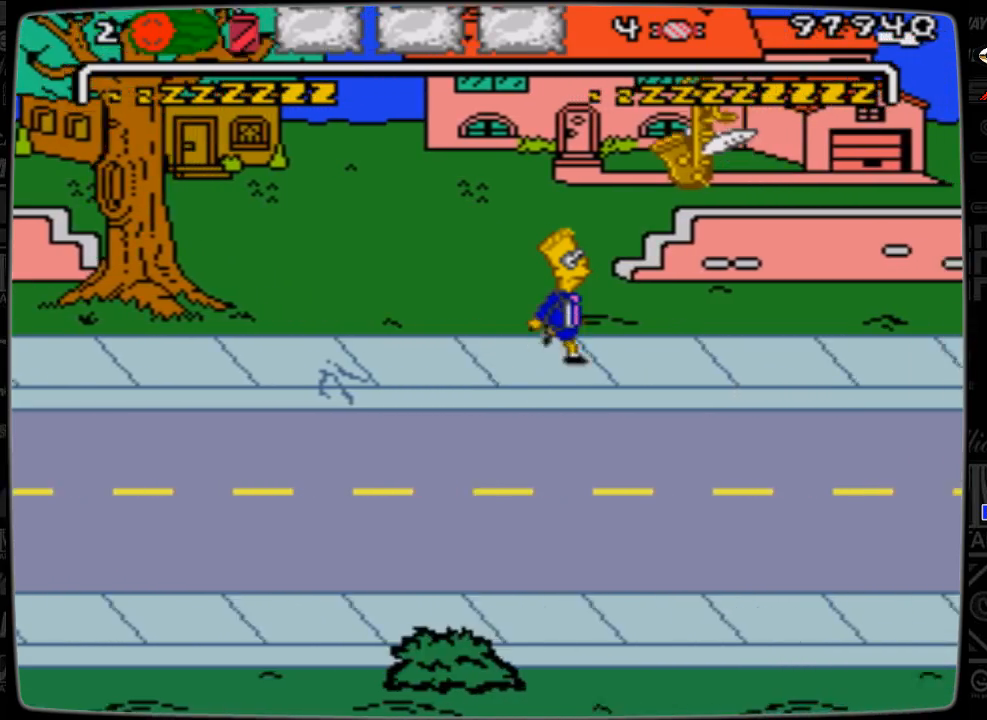
{"buttons": ["DPAD_RIGHT"], "events": []}
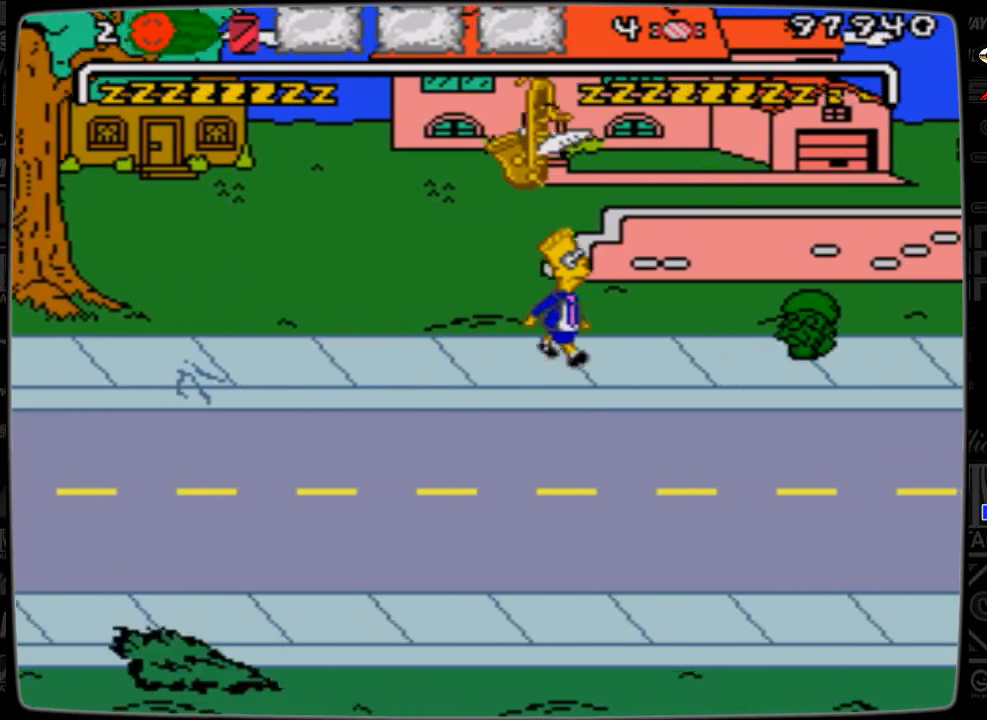
{"buttons": ["A", "DPAD_RIGHT"], "events": [[400, "A", "down"]]}
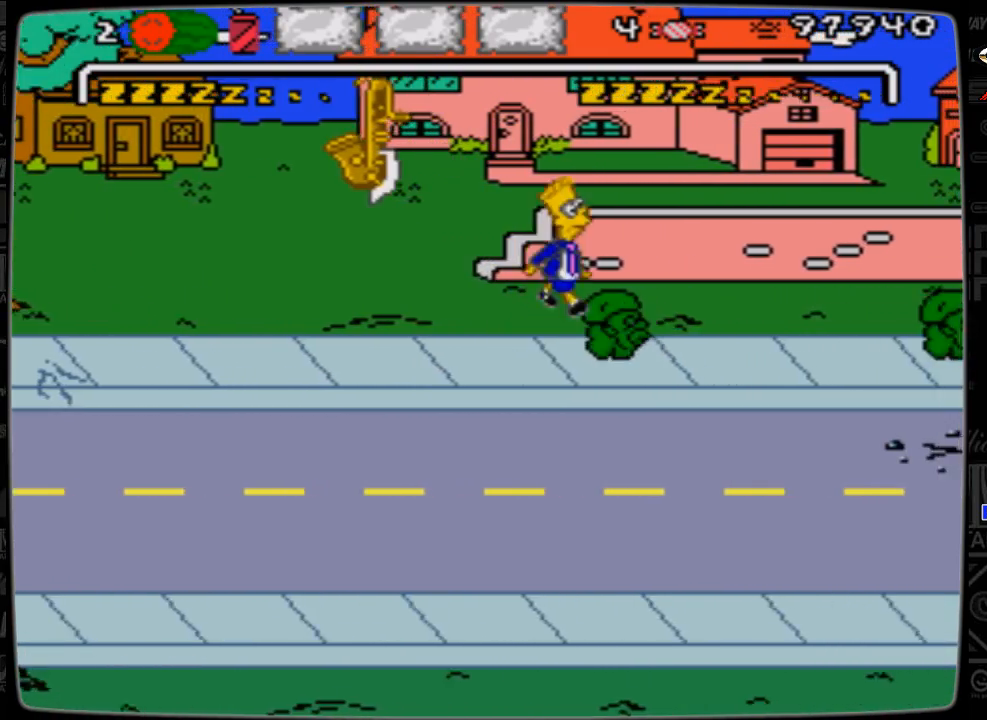
{"buttons": ["DPAD_RIGHT"], "events": [[400, "A", "up"]]}
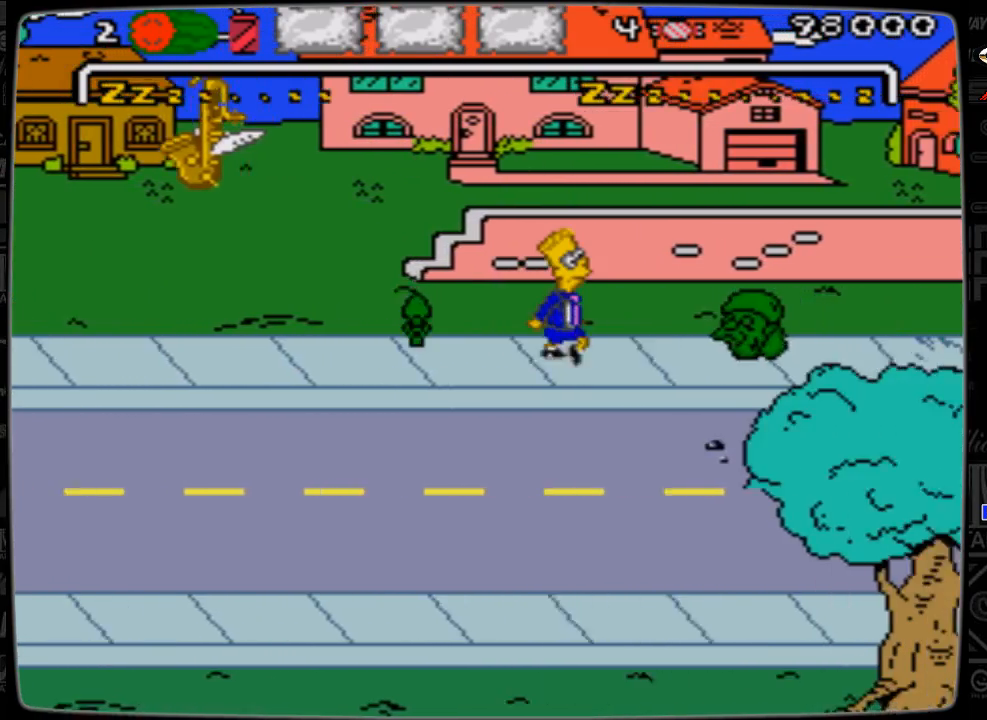
{"buttons": ["A", "DPAD_RIGHT"], "events": [[300, "A", "down"]]}
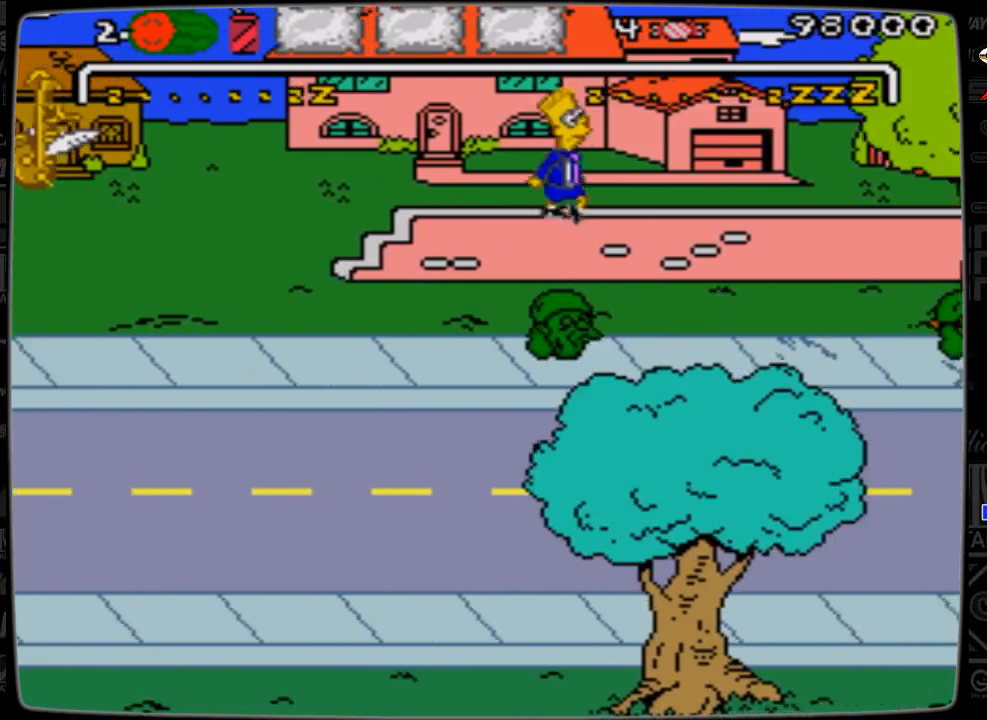
{"buttons": ["DPAD_RIGHT"], "events": [[267, "A", "up"]]}
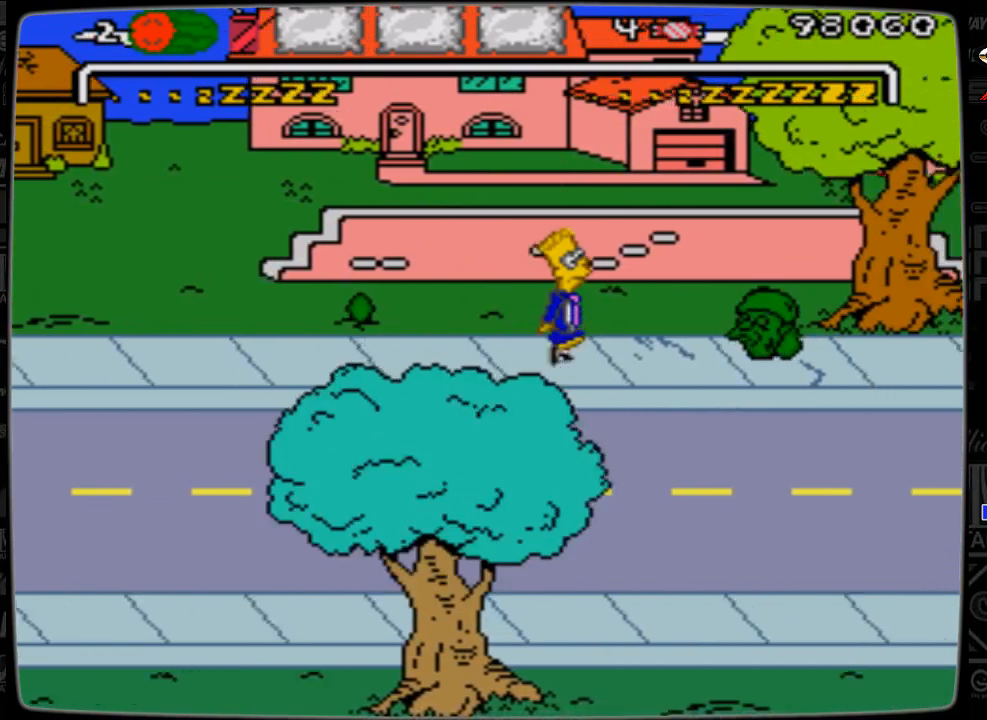
{"buttons": ["A", "DPAD_RIGHT"], "events": [[300, "A", "down"]]}
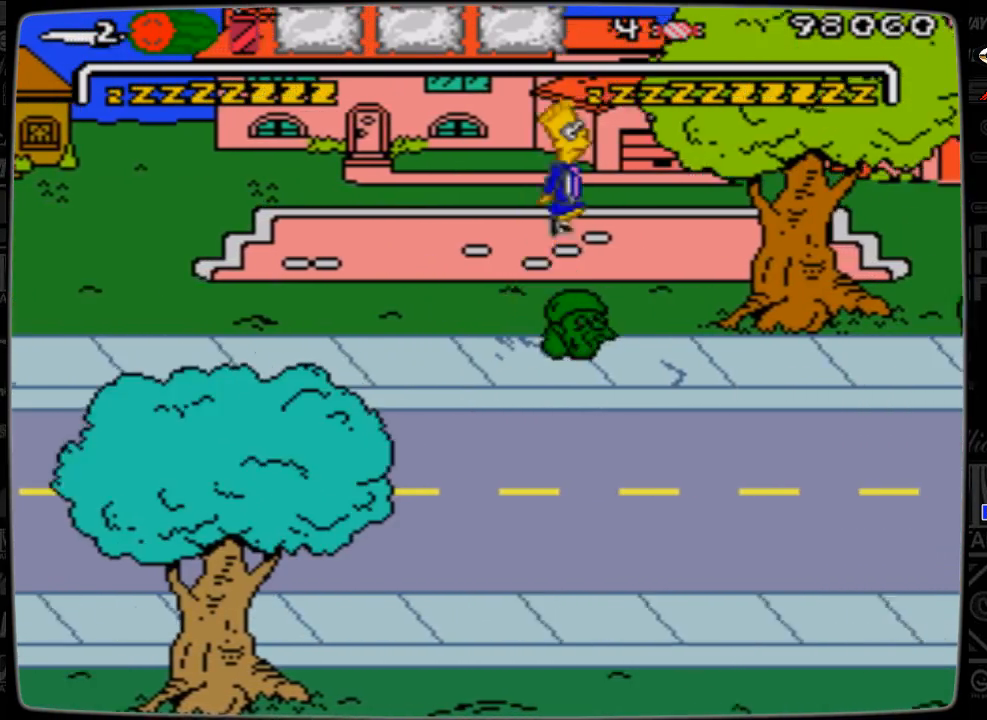
{"buttons": ["DPAD_RIGHT"], "events": [[200, "A", "up"]]}
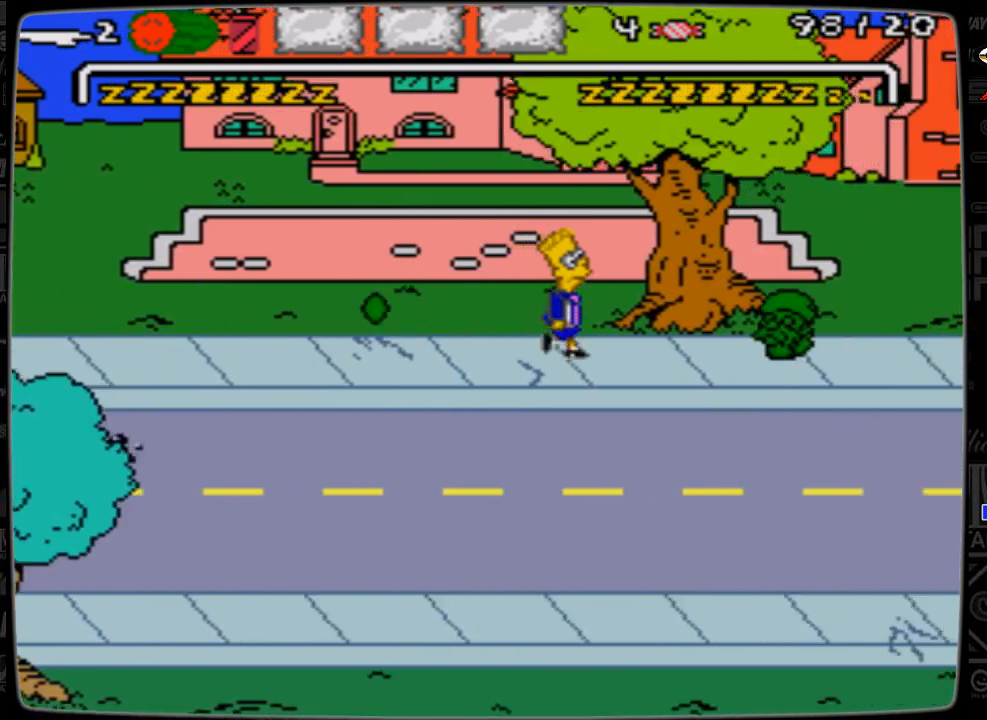
{"buttons": ["A", "DPAD_RIGHT"], "events": [[367, "A", "down"]]}
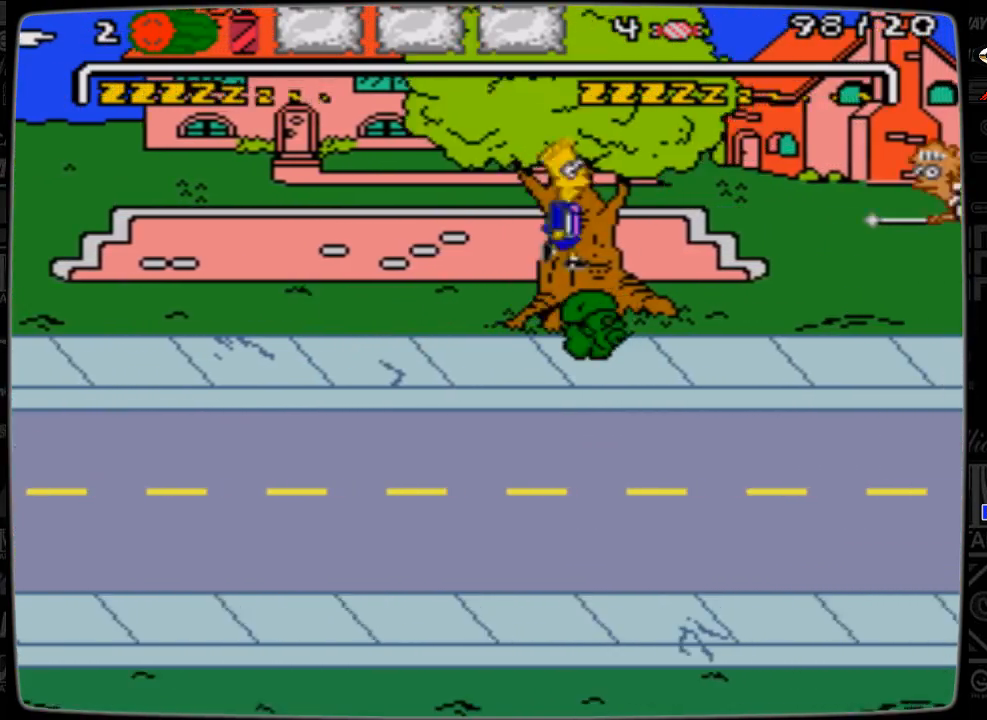
{"buttons": ["DPAD_DOWN", "DPAD_RIGHT"], "events": [[267, "A", "up"], [400, "DPAD_DOWN", "down"]]}
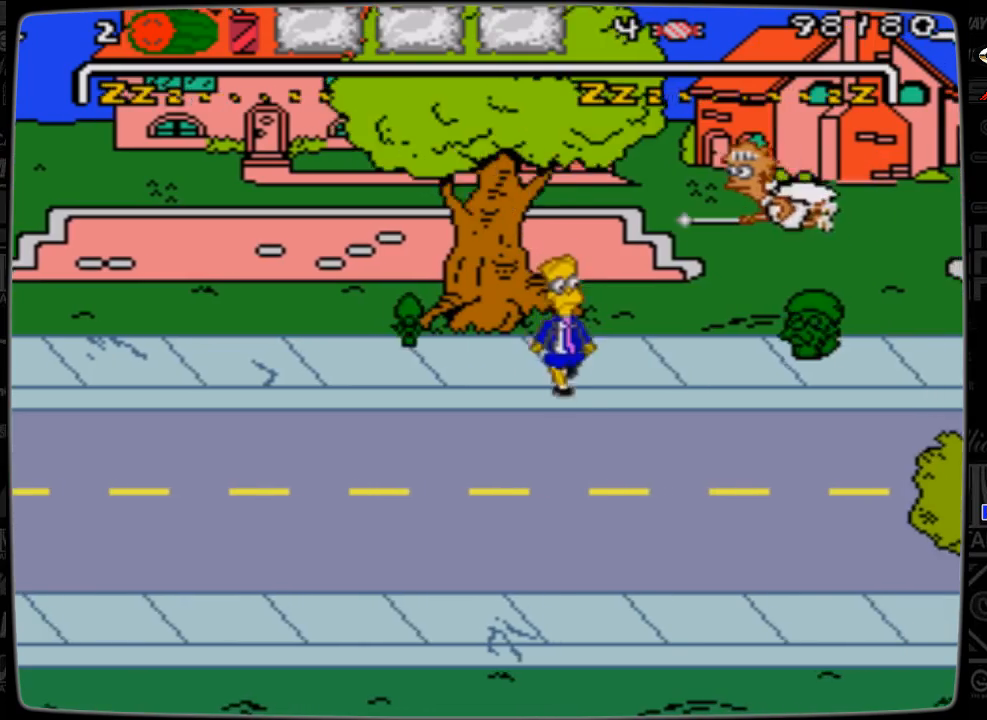
{"buttons": ["DPAD_DOWN", "DPAD_RIGHT"], "events": []}
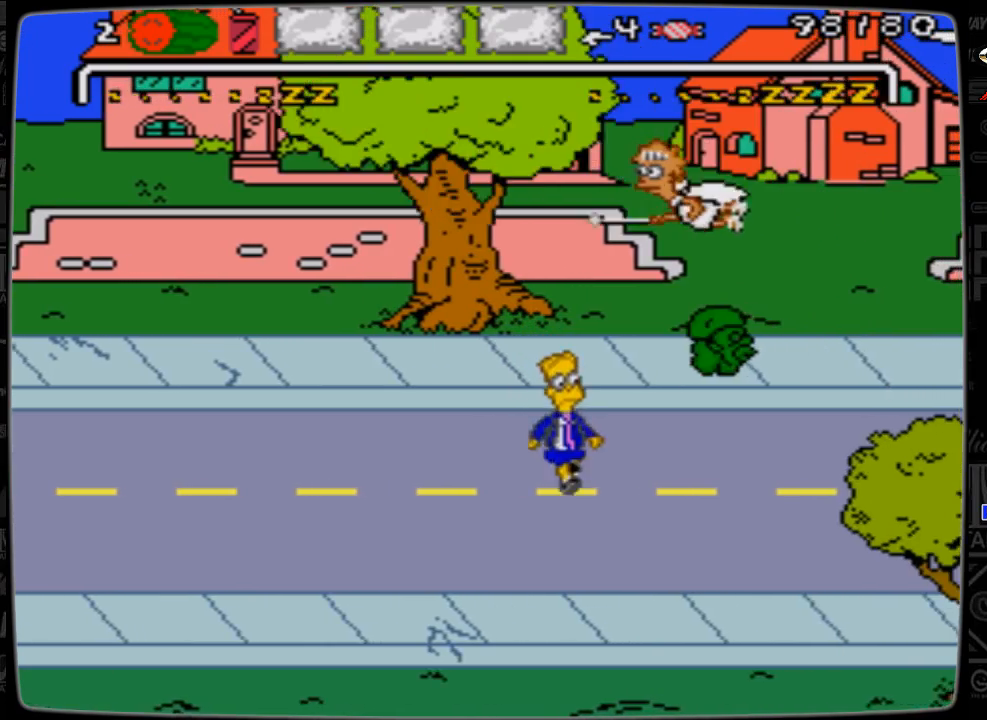
{"buttons": ["DPAD_RIGHT"], "events": [[100, "DPAD_DOWN", "up"]]}
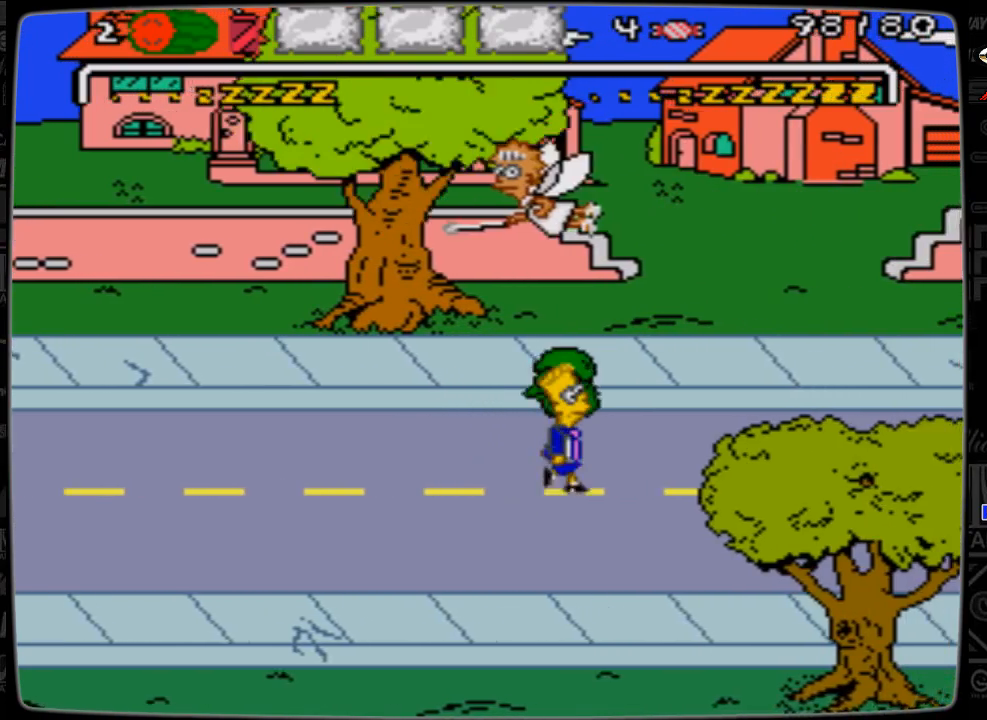
{"buttons": ["DPAD_RIGHT"], "events": []}
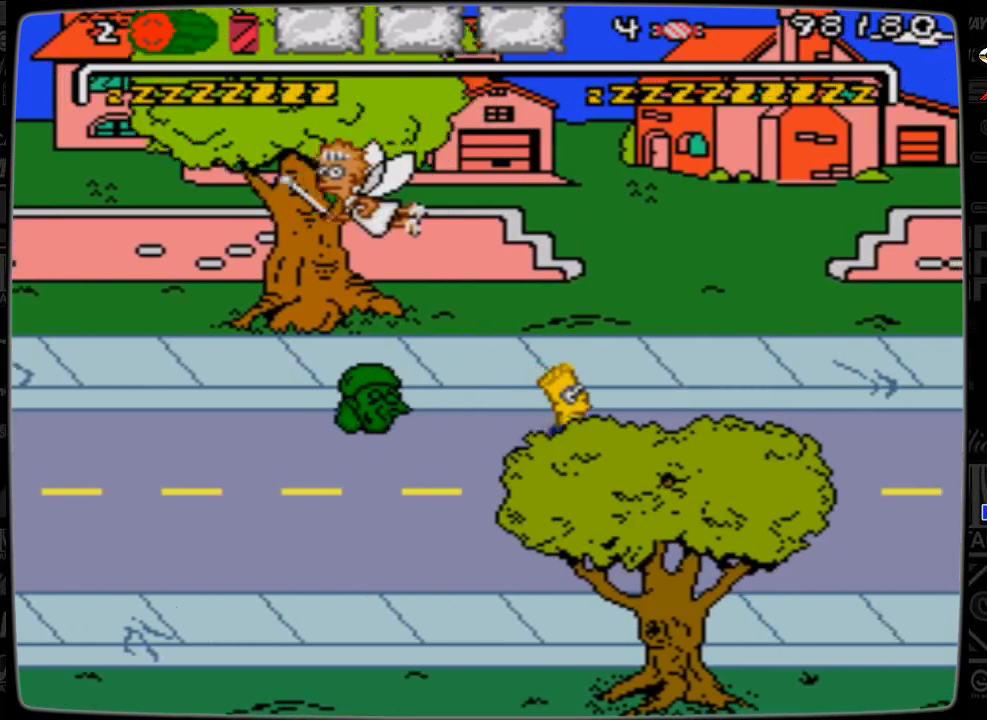
{"buttons": ["A", "DPAD_RIGHT"], "events": [[300, "A", "down"]]}
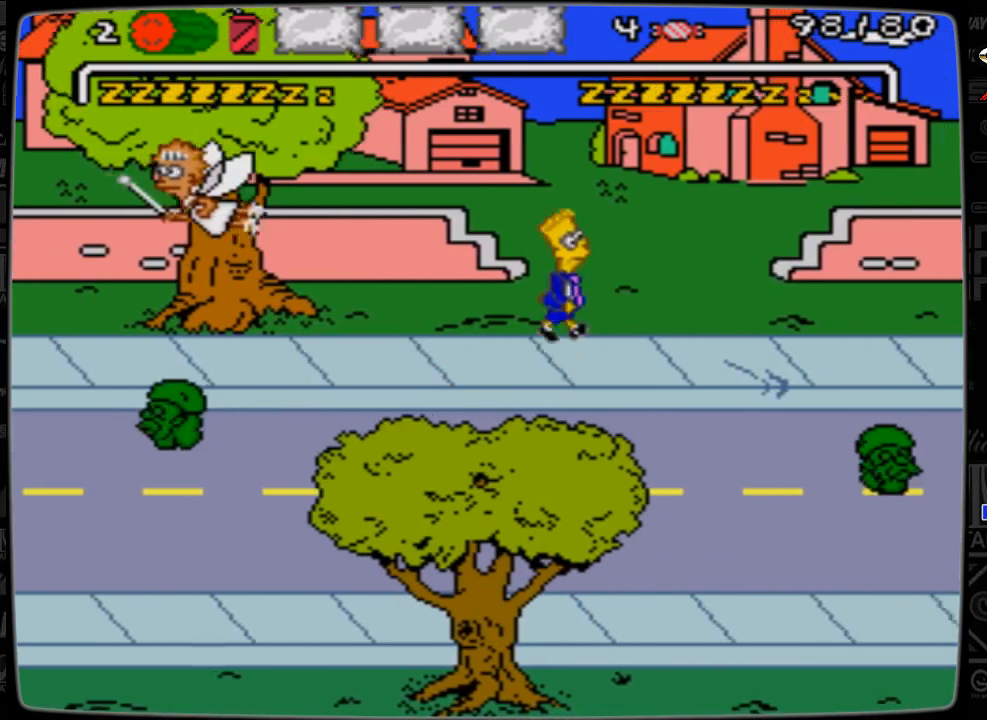
{"buttons": ["DPAD_RIGHT"], "events": [[67, "A", "up"]]}
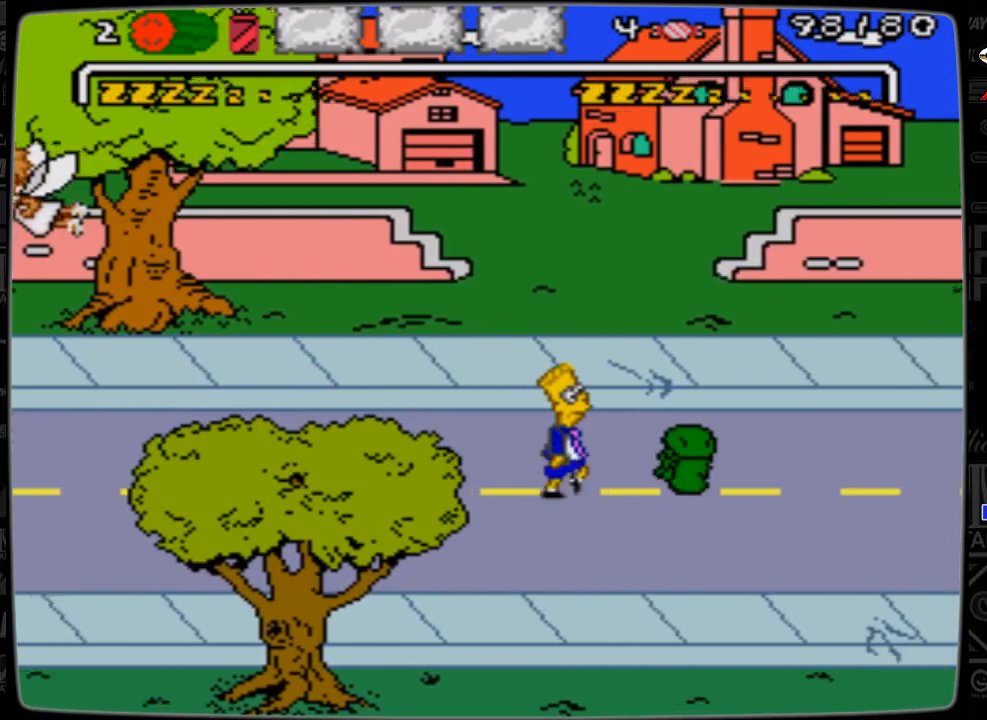
{"buttons": ["A", "DPAD_RIGHT"], "events": [[167, "A", "down"]]}
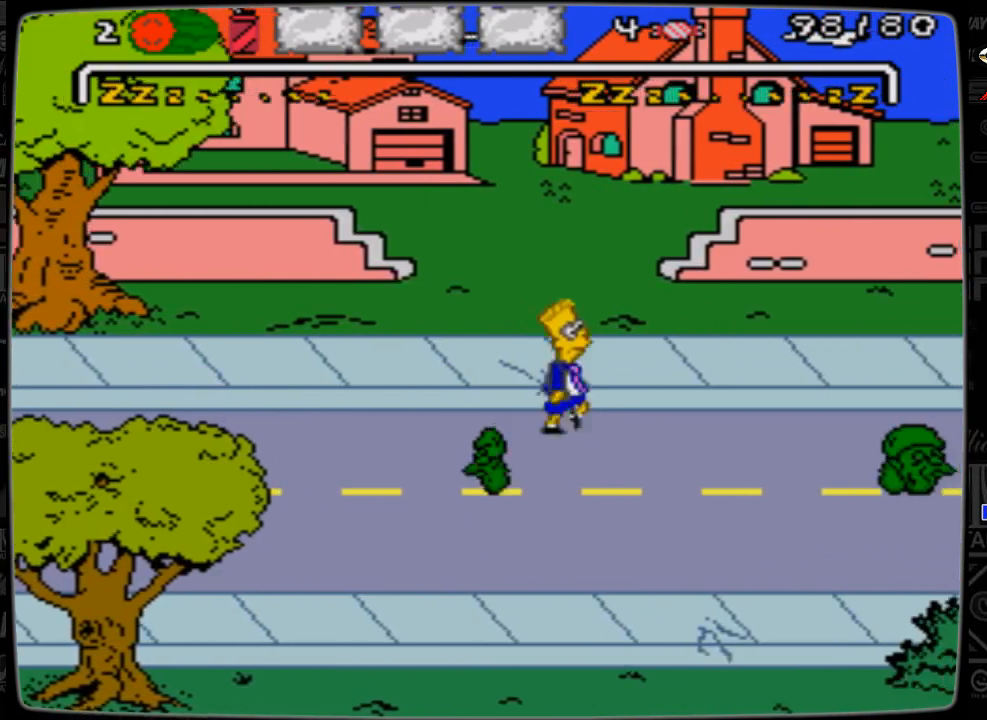
{"buttons": ["DPAD_RIGHT"], "events": [[67, "A", "up"]]}
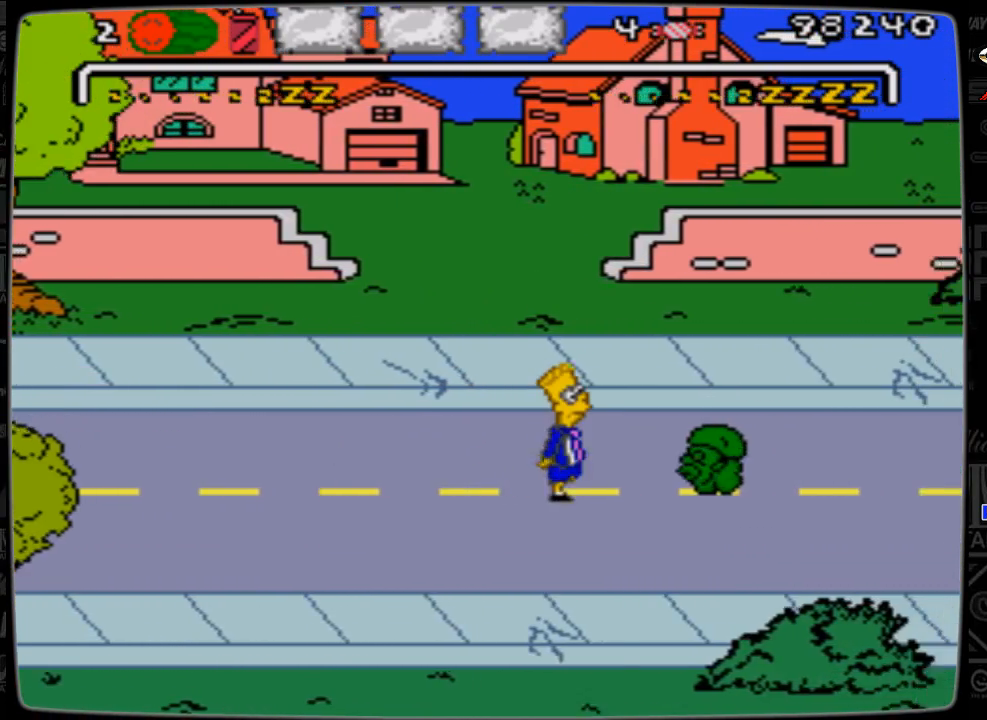
{"buttons": ["A", "DPAD_RIGHT"], "events": [[200, "A", "down"]]}
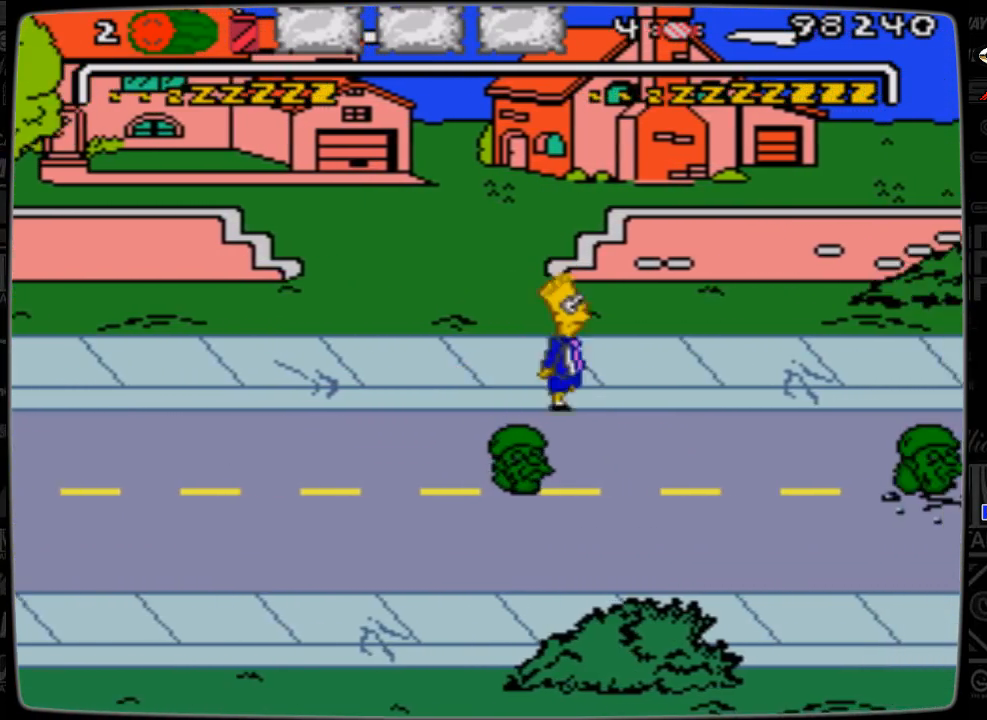
{"buttons": ["DPAD_RIGHT"], "events": [[100, "A", "up"]]}
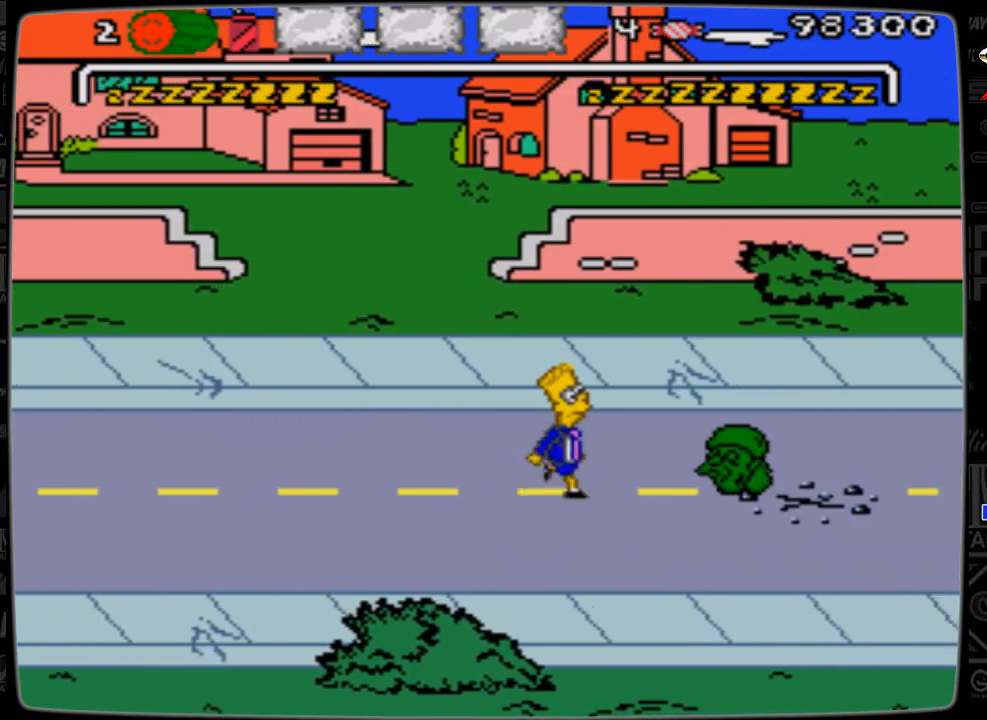
{"buttons": ["A", "DPAD_RIGHT"], "events": [[267, "A", "down"]]}
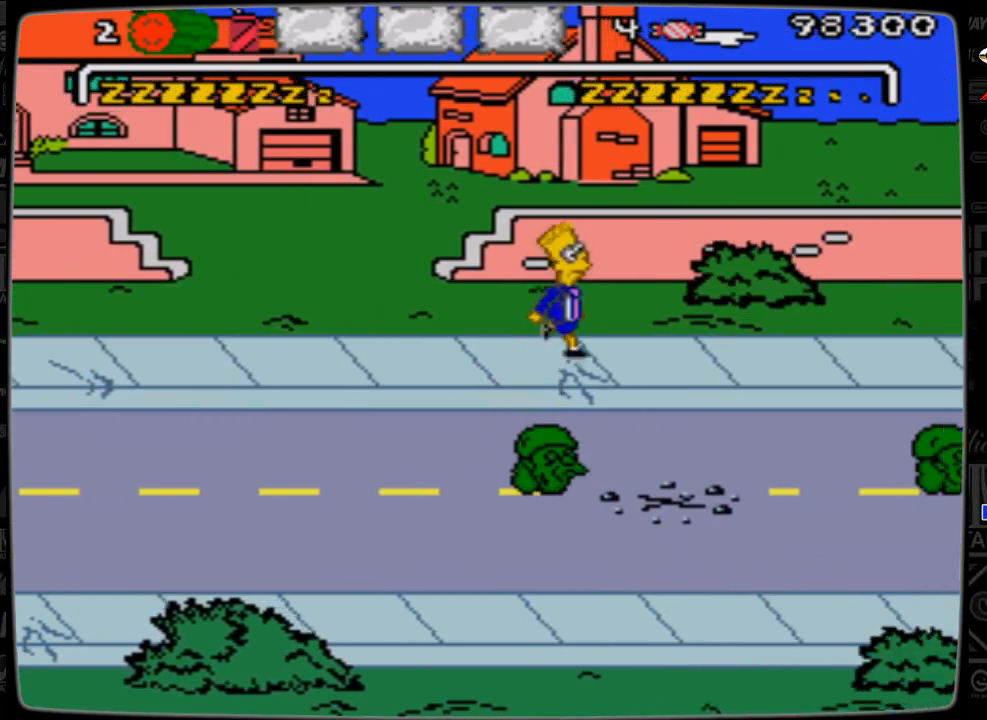
{"buttons": ["DPAD_RIGHT"], "events": [[200, "A", "up"]]}
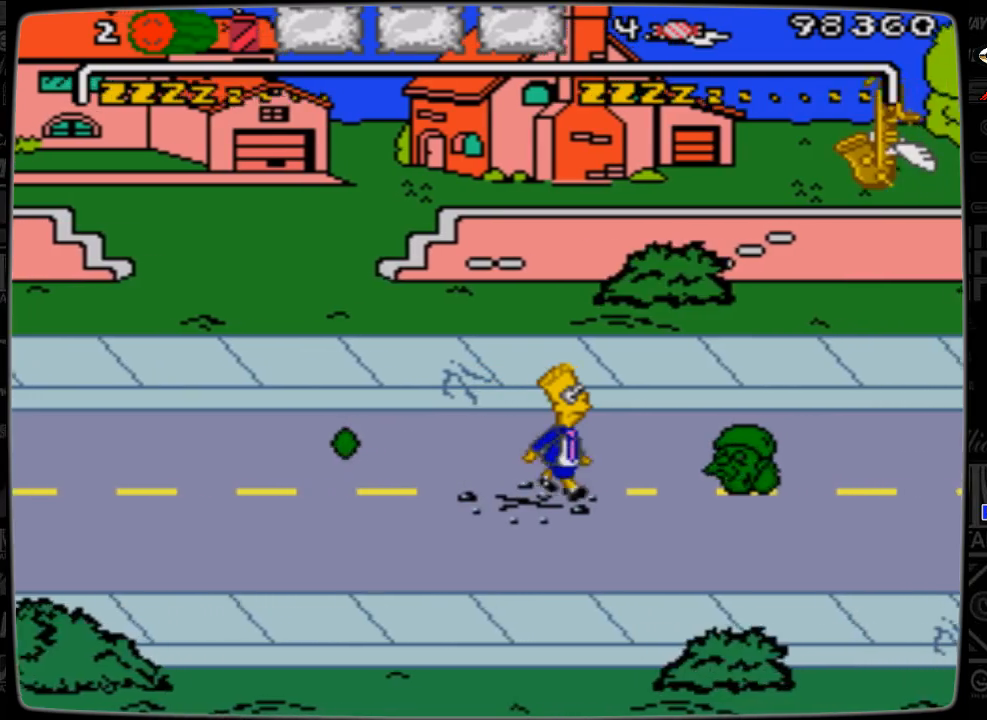
{"buttons": ["A", "DPAD_RIGHT"], "events": [[267, "A", "down"]]}
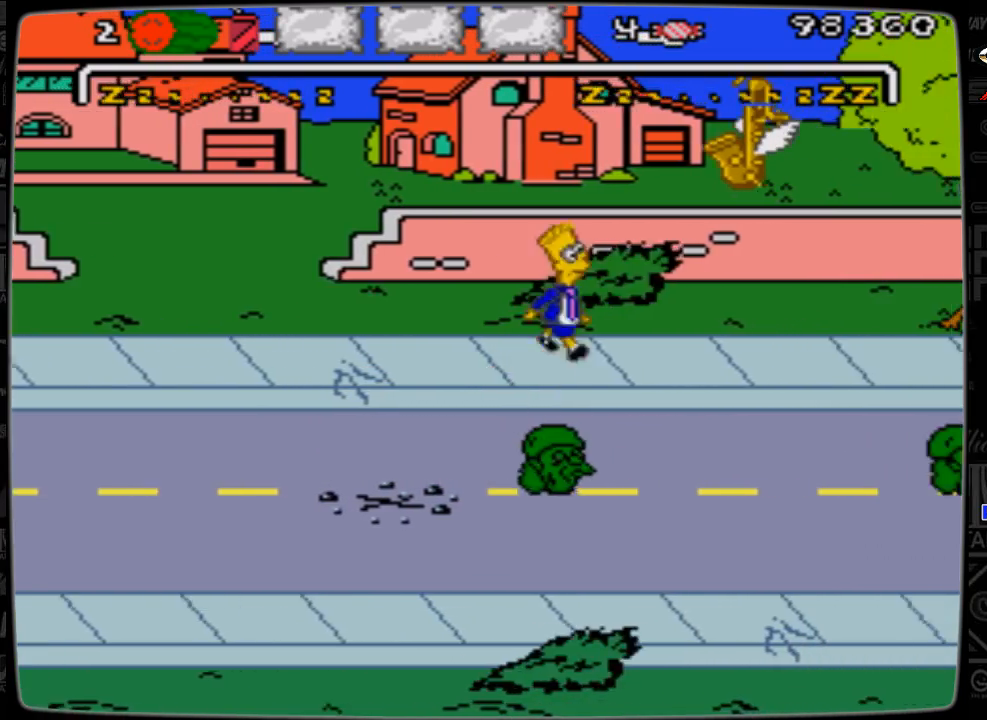
{"buttons": ["DPAD_RIGHT"], "events": [[167, "A", "up"]]}
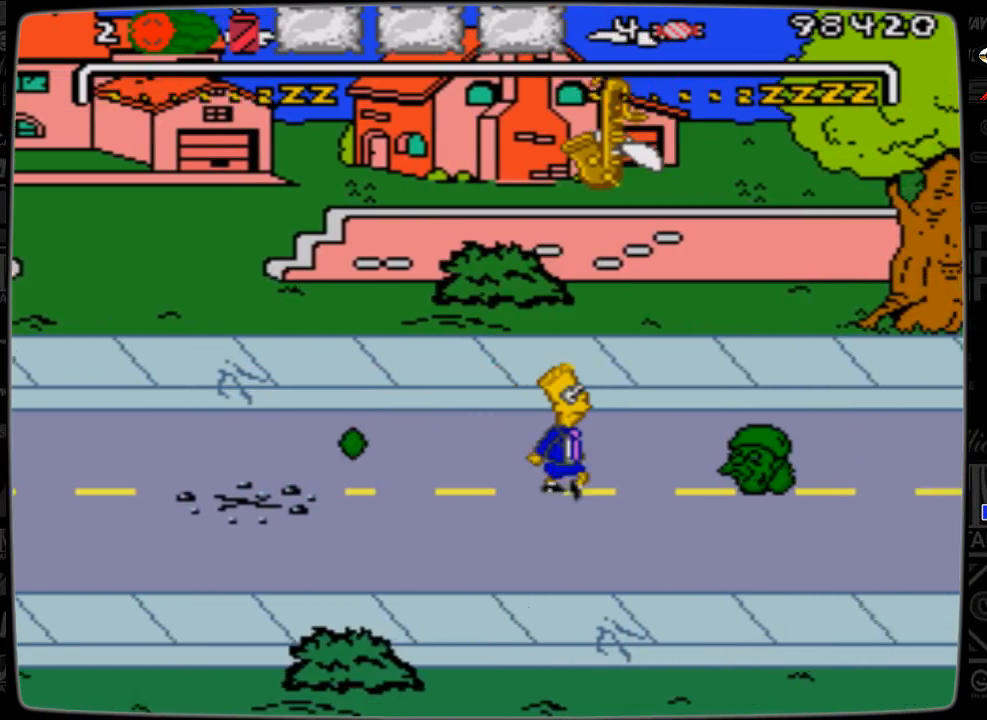
{"buttons": ["A", "DPAD_RIGHT"], "events": [[300, "A", "down"]]}
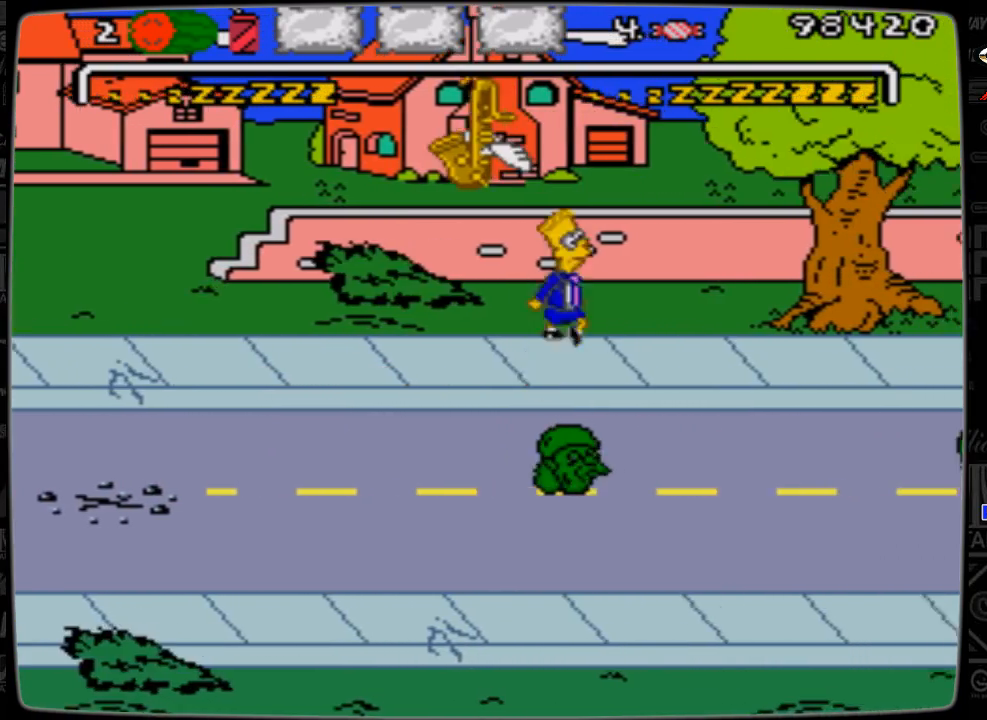
{"buttons": ["DPAD_RIGHT"], "events": [[200, "A", "up"]]}
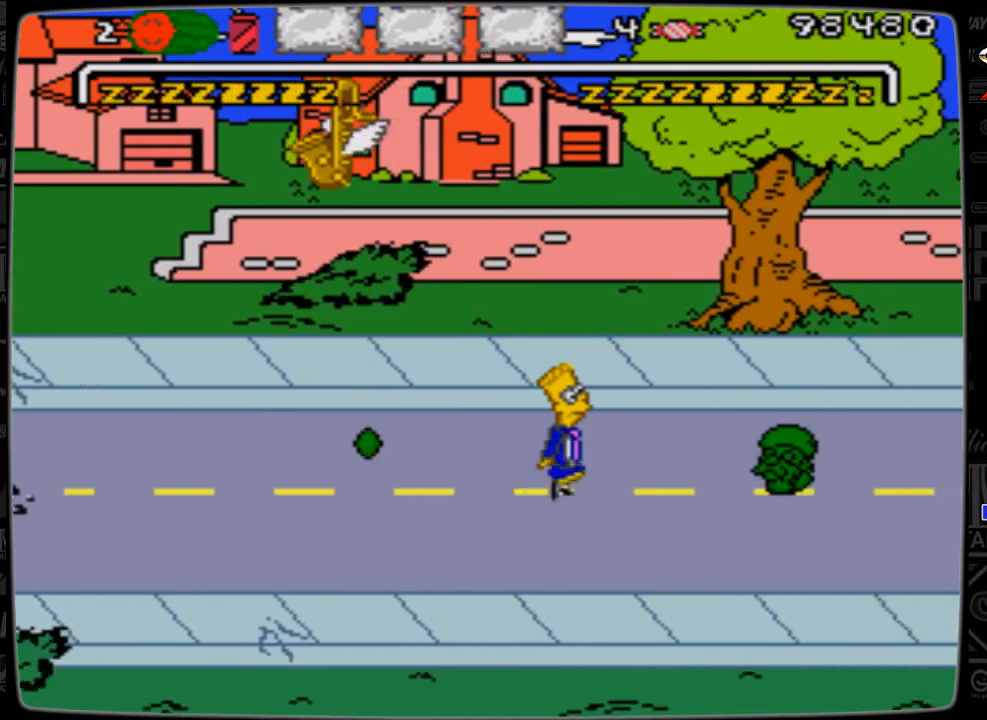
{"buttons": ["A", "DPAD_RIGHT"], "events": [[367, "A", "down"]]}
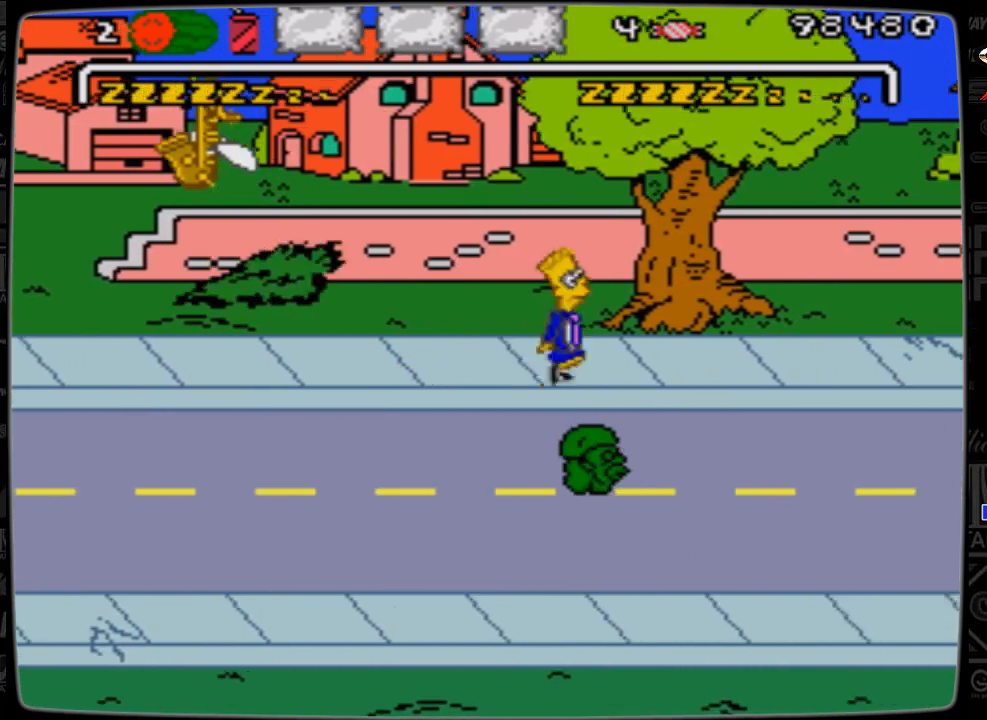
{"buttons": ["DPAD_RIGHT"], "events": [[267, "A", "up"]]}